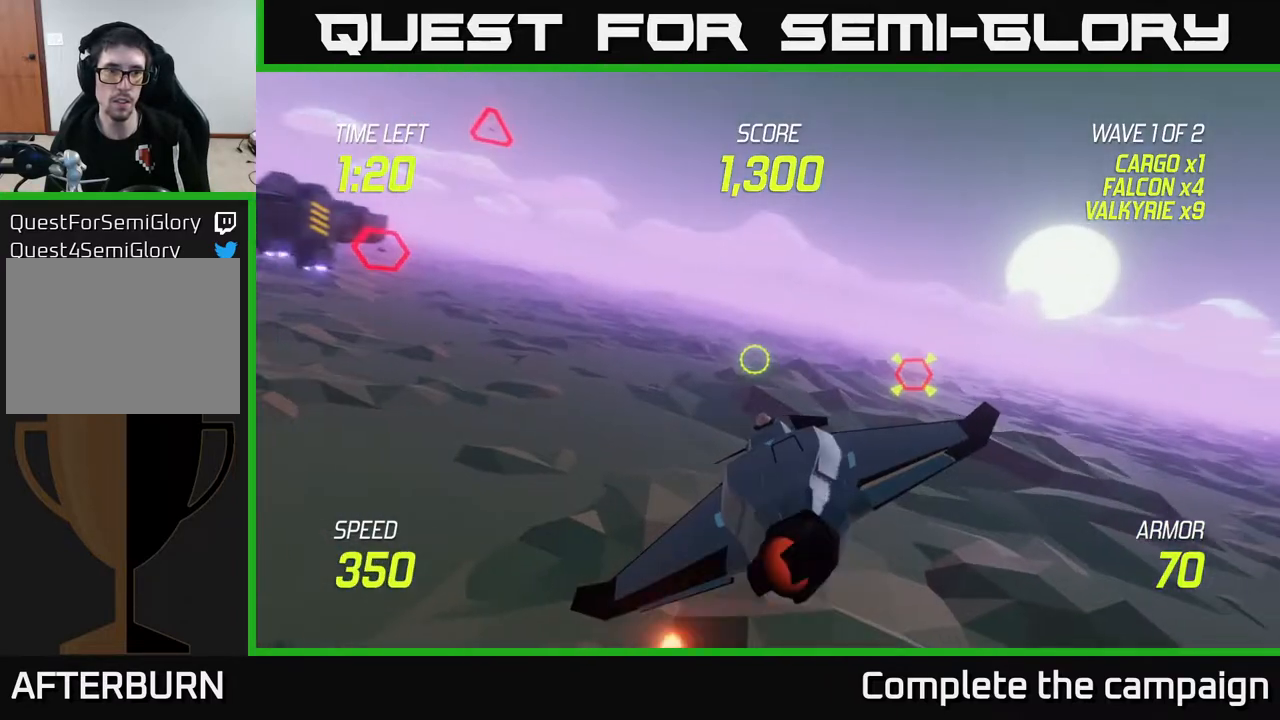
Gameplay with a controller (Xbox layout); each line is a JSON object with the inputs held at the frame after it. "events" lists button and stick changes between this image and that frame as [ms after this image, input, new state], when the widget could be followed in between. Not read: L3 R3.
{"buttons": ["R2"], "left_stick": "up-left", "right_stick": "center", "events": [[450, "R2", "down"], [500, "left_stick", "up-left"]]}
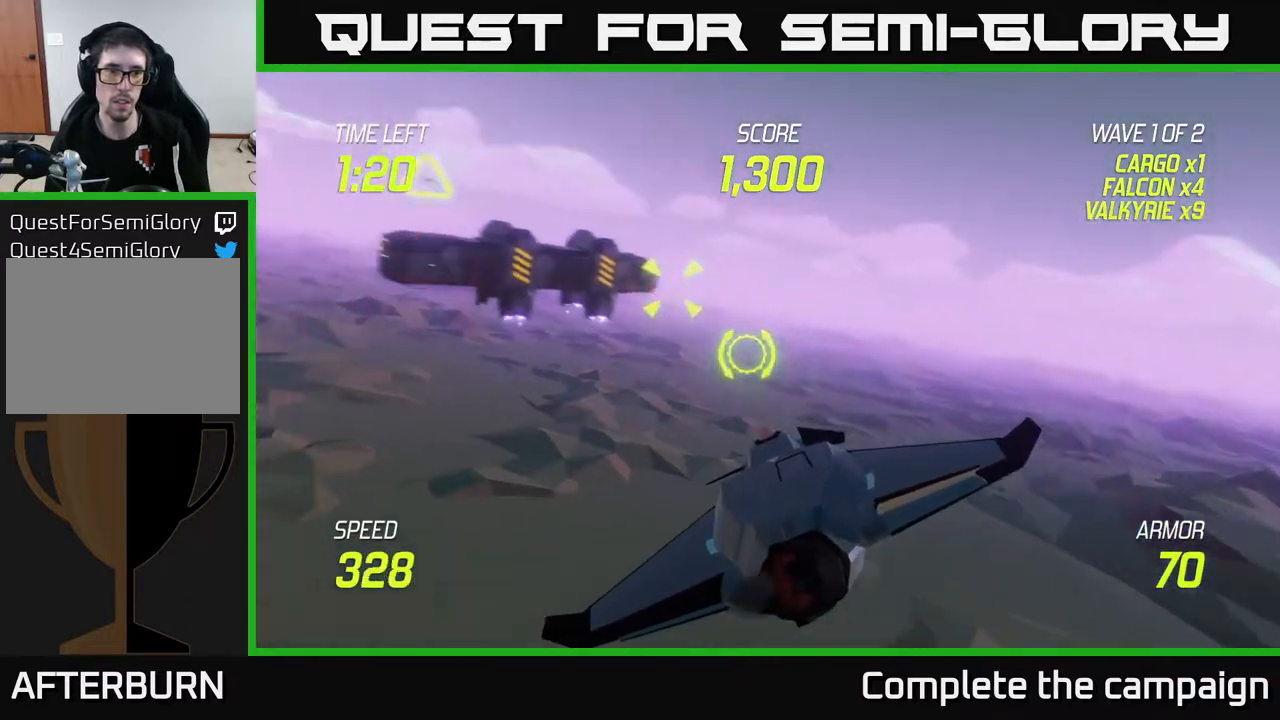
{"buttons": ["R2"], "left_stick": "center", "right_stick": "center", "events": [[183, "left_stick", "center"]]}
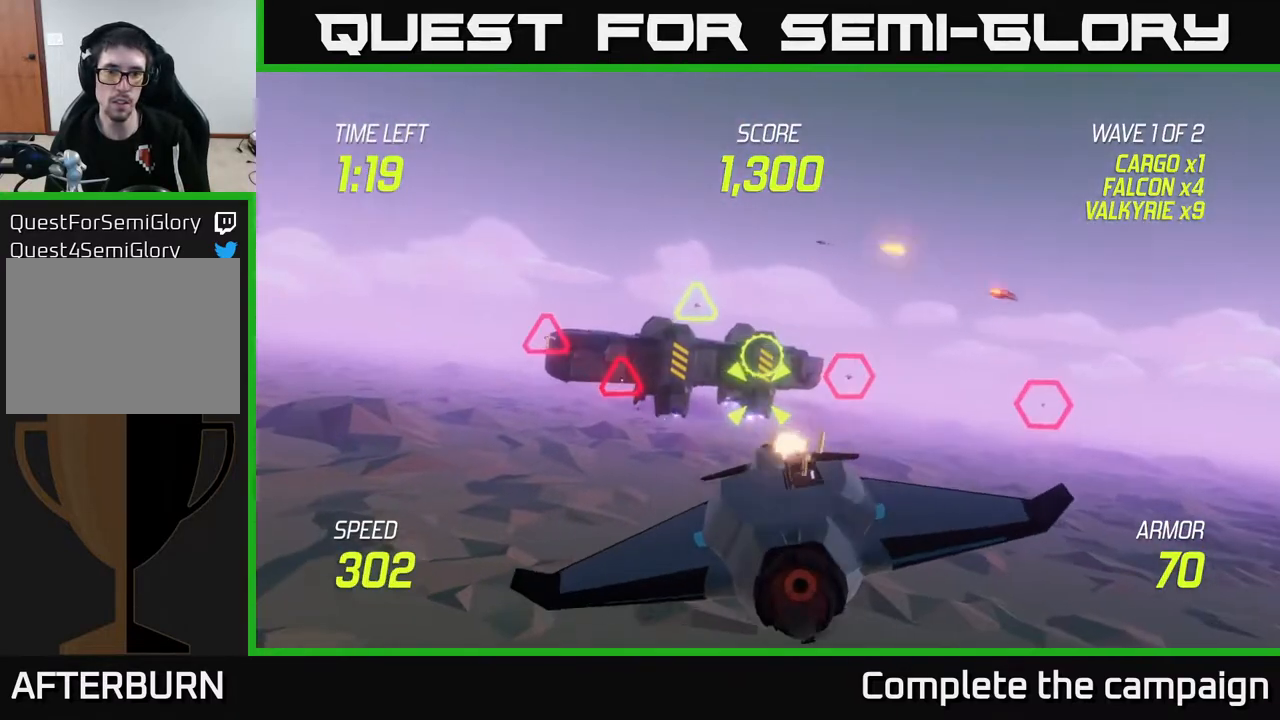
{"buttons": ["R2"], "left_stick": "left", "right_stick": "center", "events": [[50, "left_stick", "left"], [117, "L2", "down"], [233, "left_stick", "center"], [417, "left_stick", "left"], [500, "L2", "up"]]}
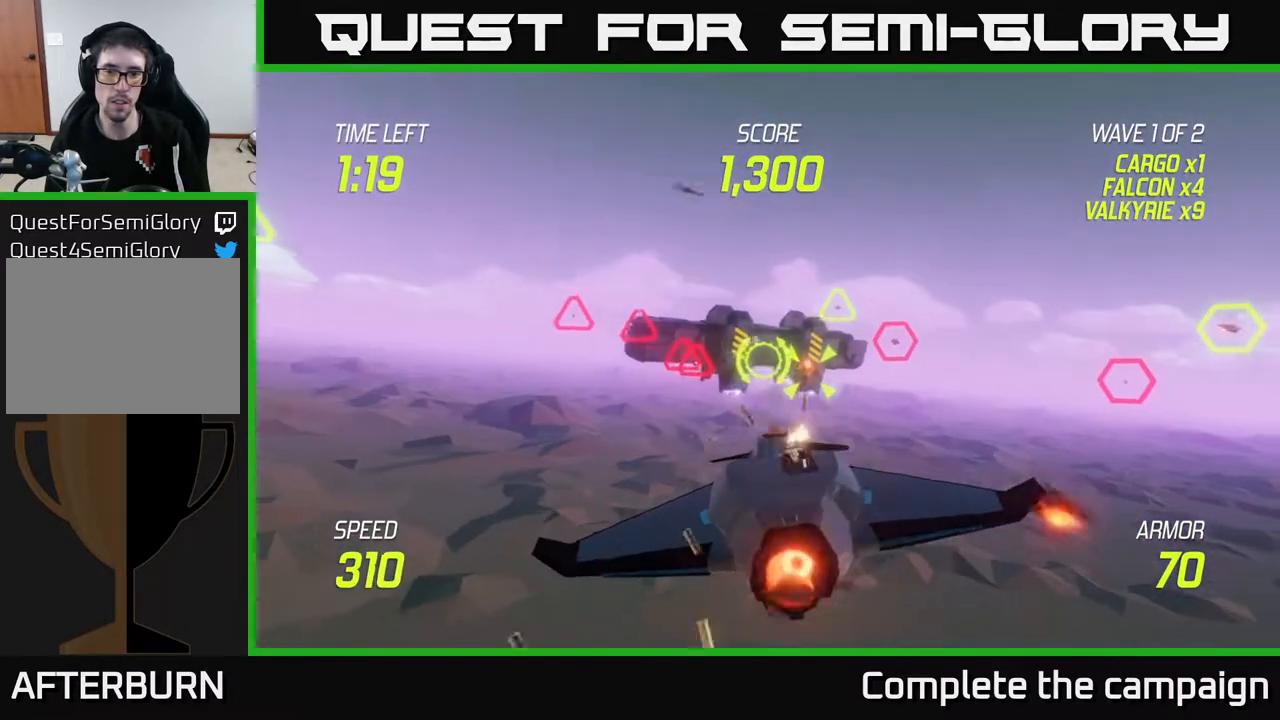
{"buttons": ["L2", "R2"], "left_stick": "right", "right_stick": "center", "events": [[33, "left_stick", "center"], [83, "L2", "down"], [200, "L2", "up"], [233, "L2", "down"], [333, "L2", "up"], [400, "L2", "down"], [433, "left_stick", "right"]]}
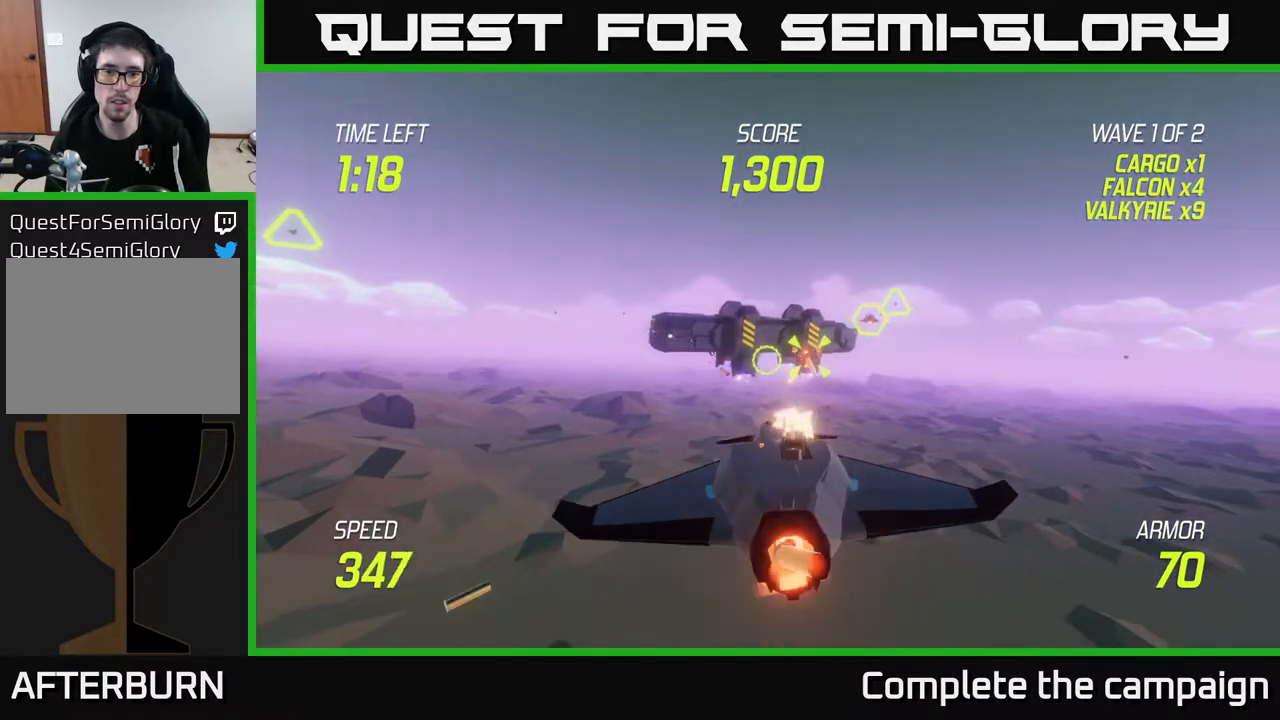
{"buttons": [], "left_stick": "right", "right_stick": "center", "events": [[17, "L2", "up"], [100, "L2", "down"], [217, "L2", "up"], [217, "left_stick", "left"], [333, "L2", "down"], [417, "R2", "up"], [483, "L2", "up"], [500, "left_stick", "right"]]}
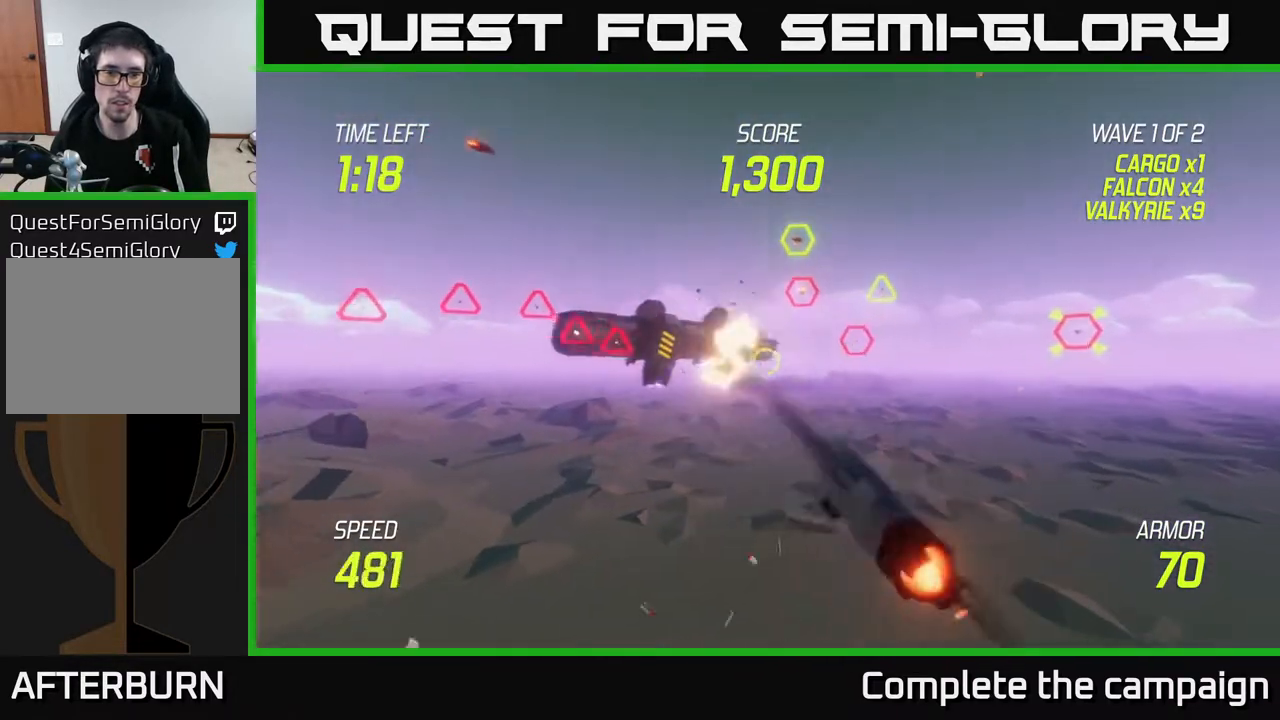
{"buttons": ["L2"], "left_stick": "left", "right_stick": "center", "events": [[17, "L2", "down"], [433, "left_stick", "left"]]}
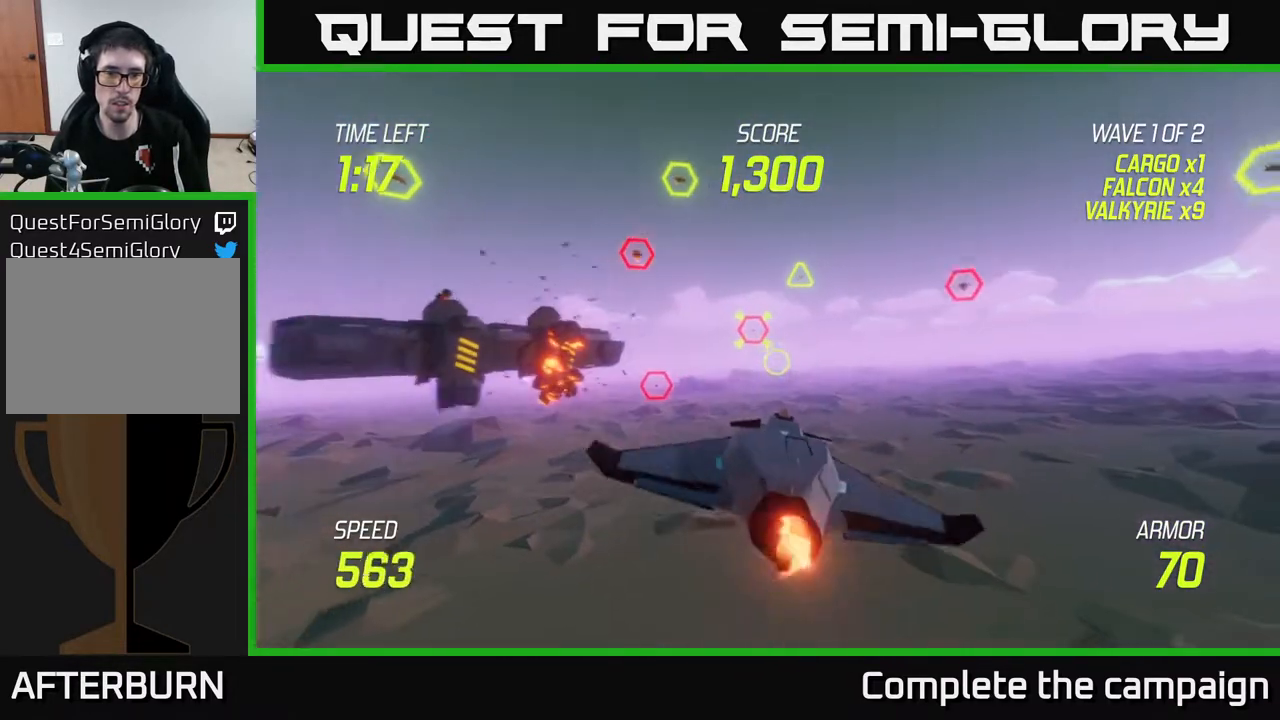
{"buttons": ["L2"], "left_stick": "left", "right_stick": "center", "events": [[100, "left_stick", "center"], [233, "left_stick", "left"]]}
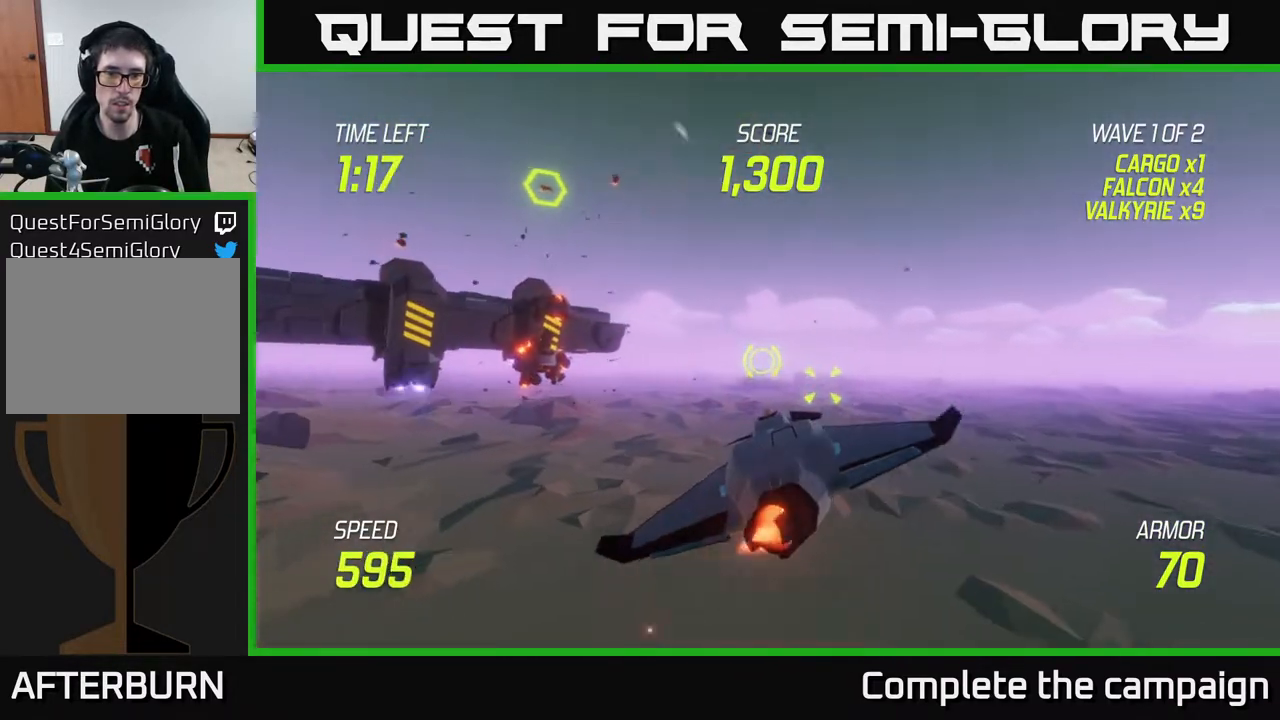
{"buttons": ["L2", "R2"], "left_stick": "left", "right_stick": "center", "events": [[17, "R2", "down"], [200, "left_stick", "center"], [350, "left_stick", "left"]]}
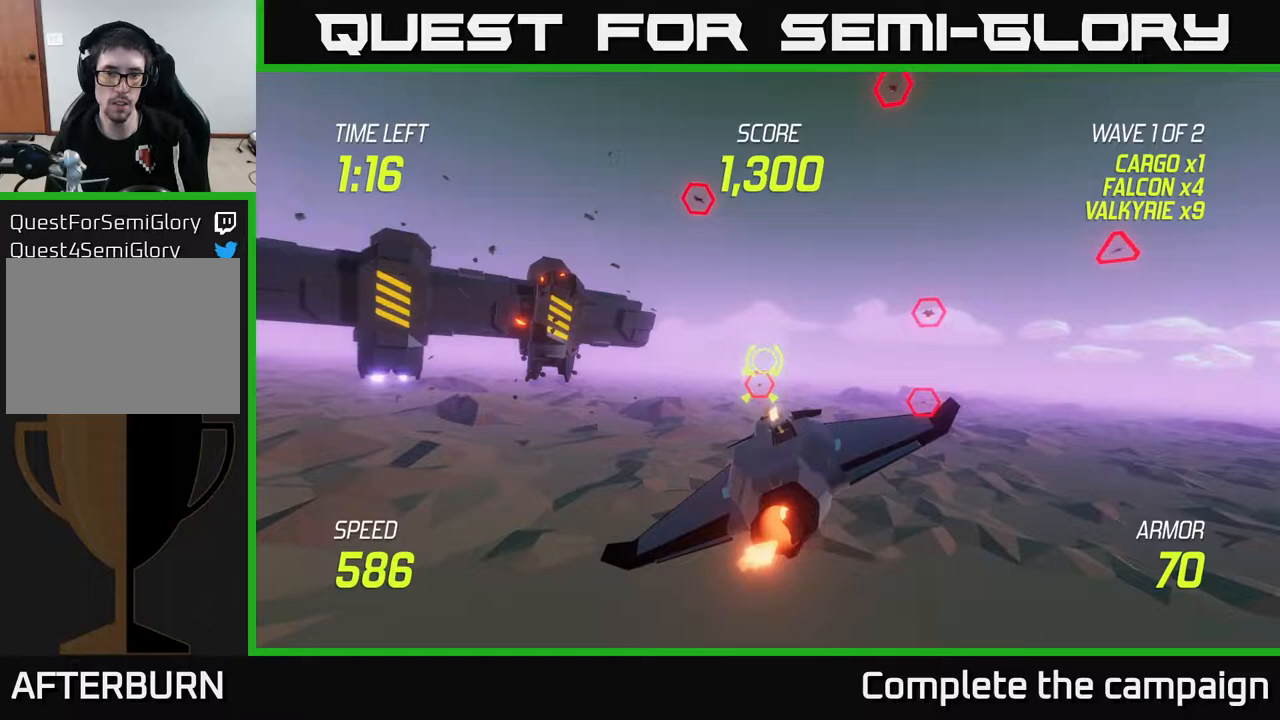
{"buttons": ["L2", "R2"], "left_stick": "left", "right_stick": "center", "events": [[200, "left_stick", "center"], [417, "left_stick", "left"]]}
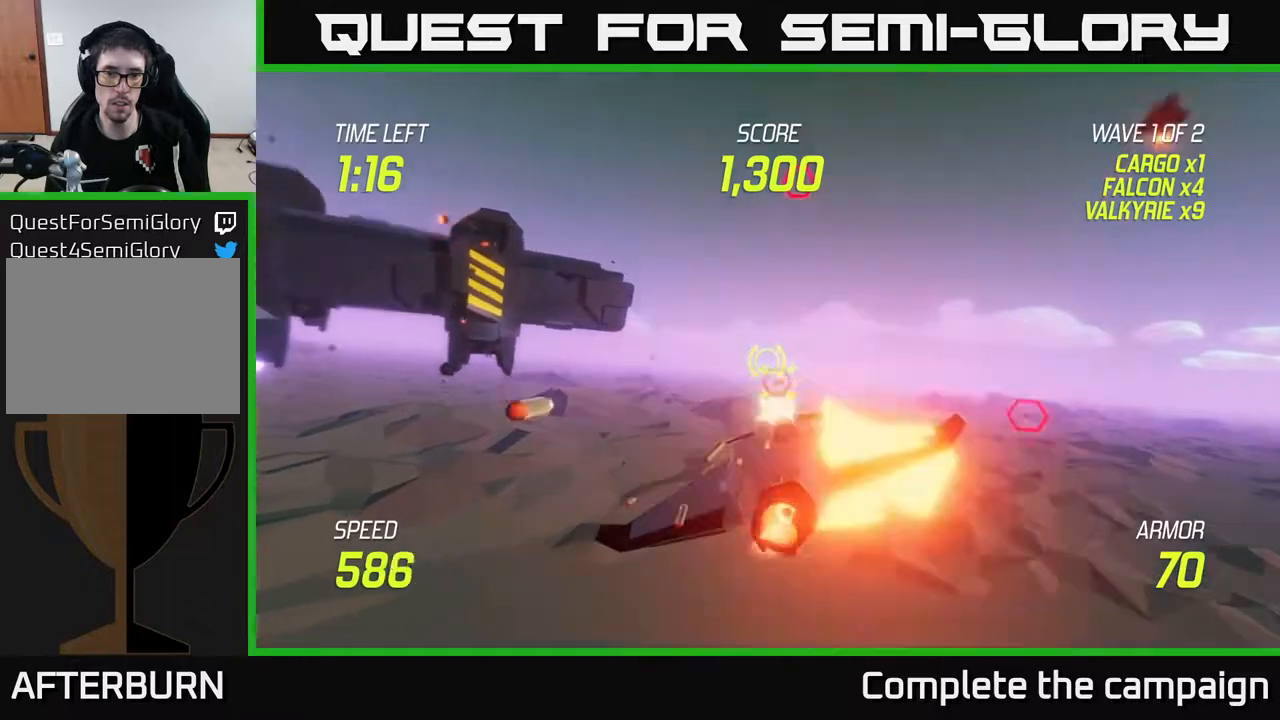
{"buttons": ["L2"], "left_stick": "left", "right_stick": "center", "events": [[317, "L2", "up"], [417, "R2", "up"], [450, "L2", "down"]]}
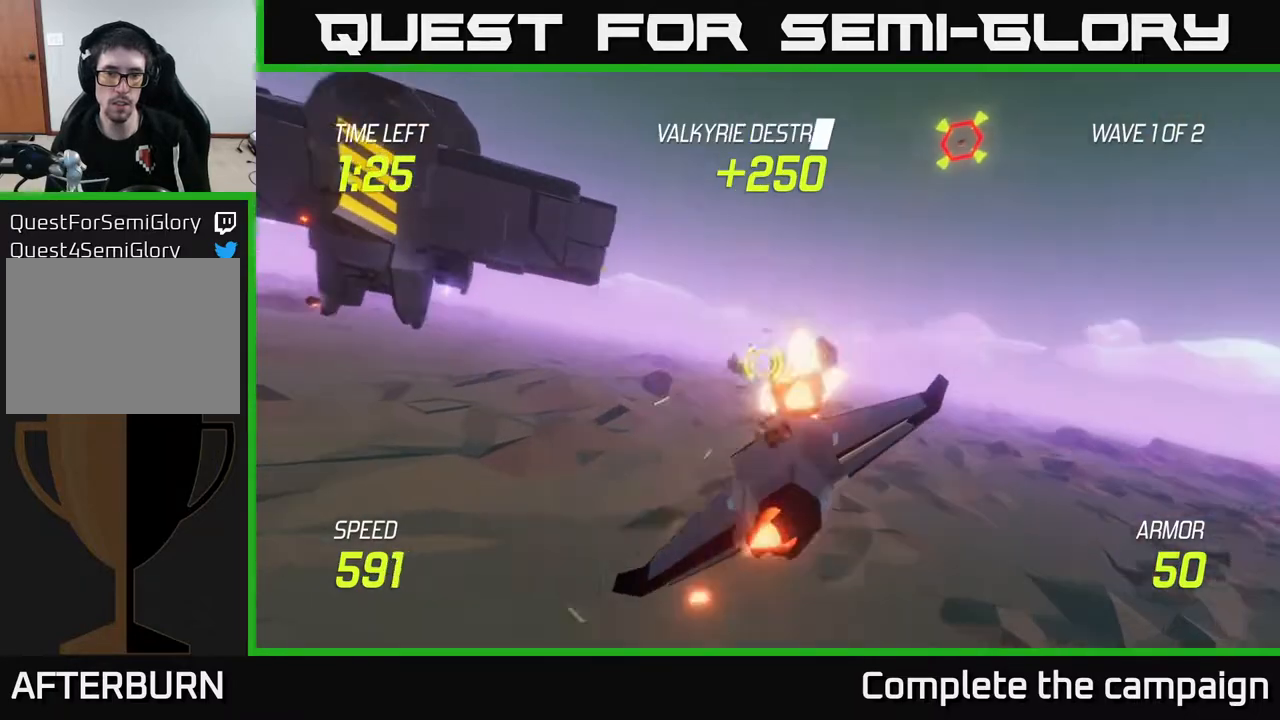
{"buttons": ["L2"], "left_stick": "left", "right_stick": "center", "events": [[17, "L2", "up"], [83, "L2", "down"], [183, "L2", "up"], [250, "L2", "down"]]}
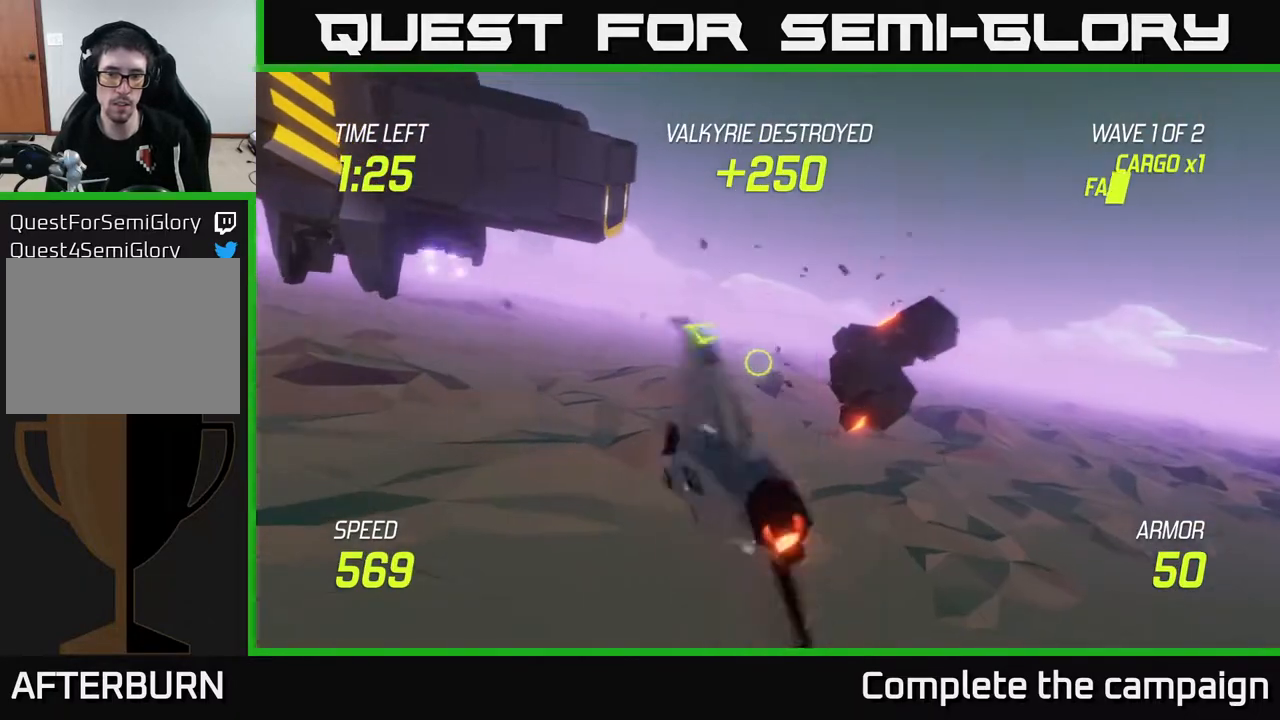
{"buttons": [], "left_stick": "up-left", "right_stick": "center", "events": [[267, "L2", "up"], [267, "left_stick", "up-left"]]}
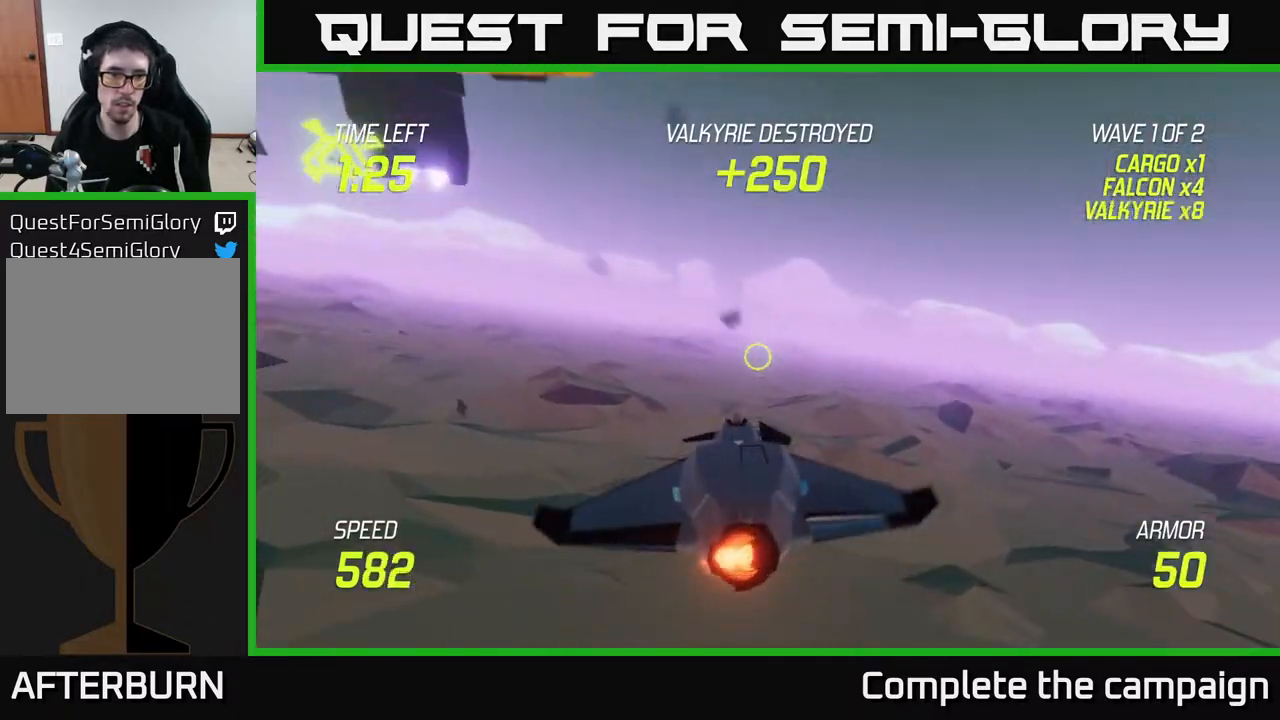
{"buttons": [], "left_stick": "up-left", "right_stick": "center", "events": [[367, "L2", "down"], [483, "L2", "up"]]}
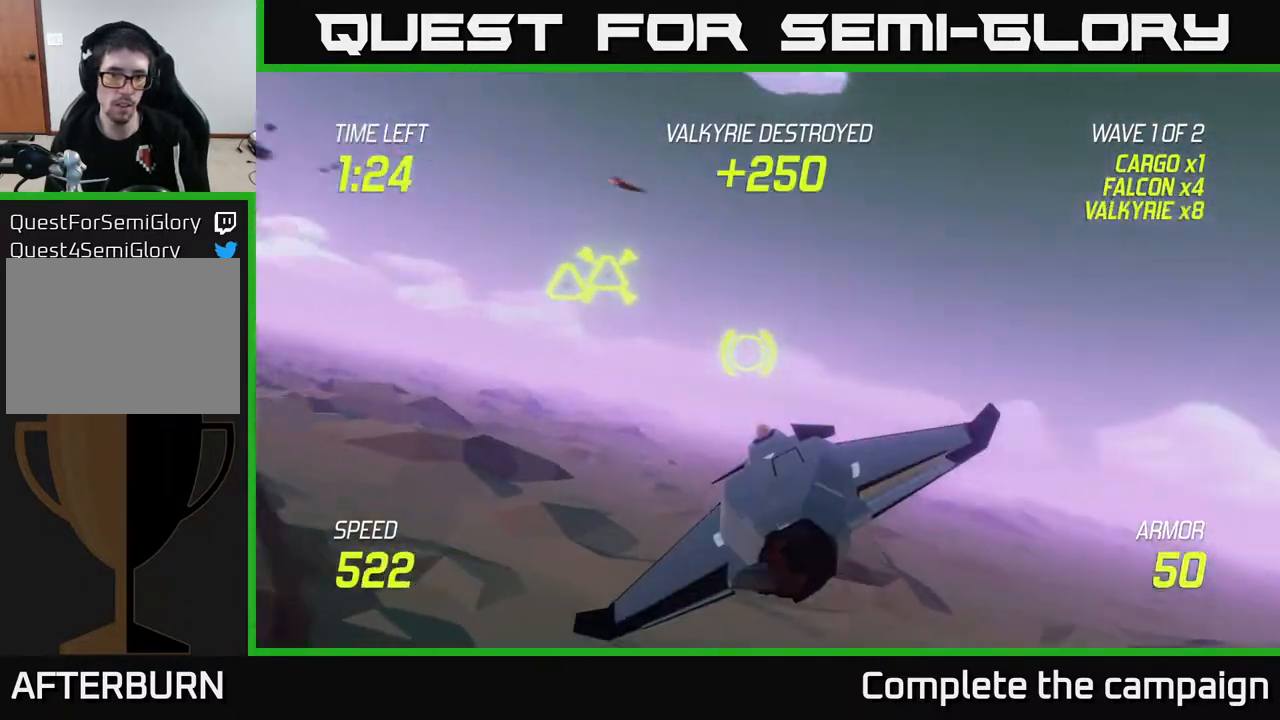
{"buttons": ["L2", "R2"], "left_stick": "center", "right_stick": "center", "events": [[33, "L2", "down"], [217, "left_stick", "up-right"], [350, "R2", "down"], [433, "left_stick", "center"]]}
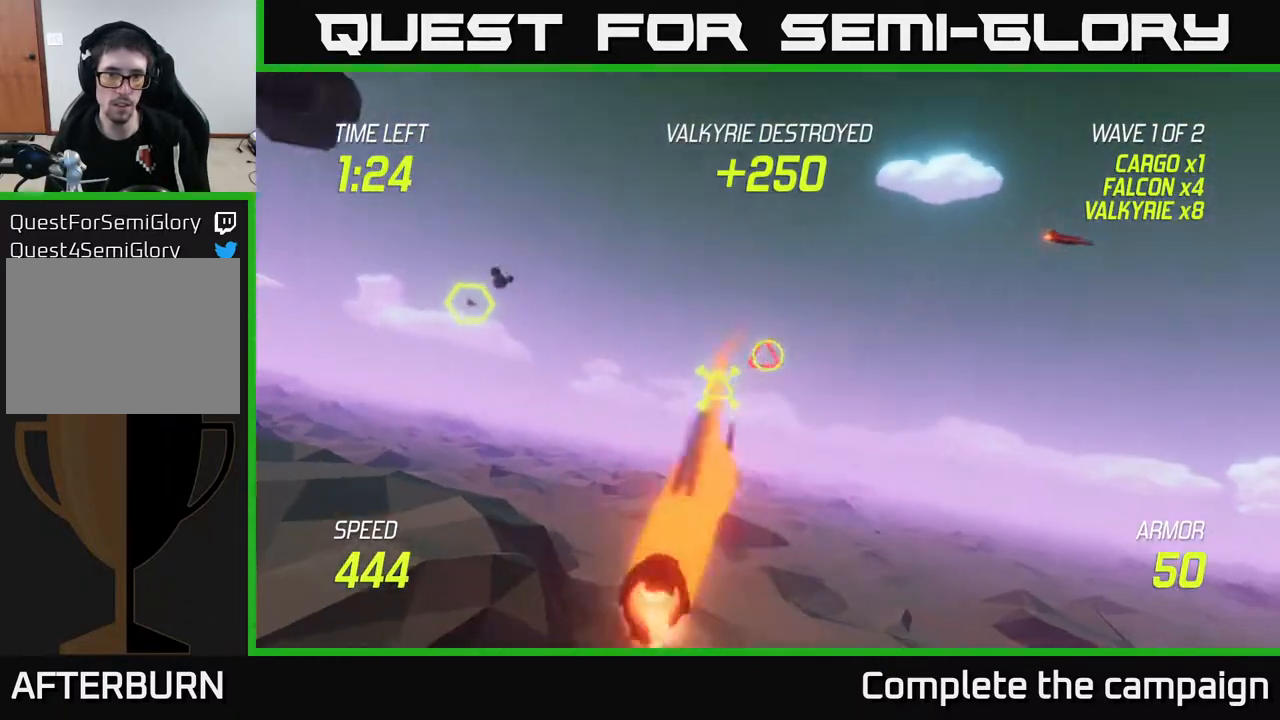
{"buttons": ["L2", "R2"], "left_stick": "left", "right_stick": "center", "events": [[100, "left_stick", "left"], [283, "left_stick", "center"], [417, "left_stick", "left"]]}
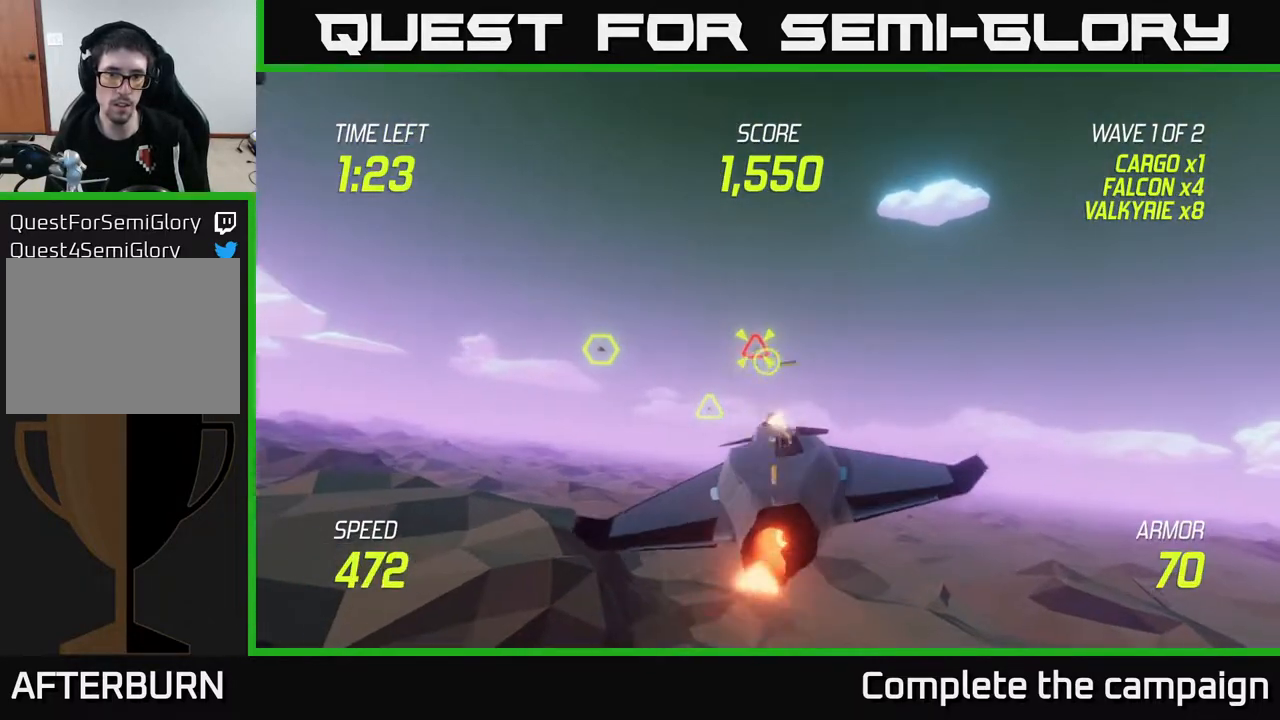
{"buttons": ["L2", "R2"], "left_stick": "center", "right_stick": "center", "events": [[67, "left_stick", "center"], [183, "left_stick", "left"], [433, "left_stick", "center"]]}
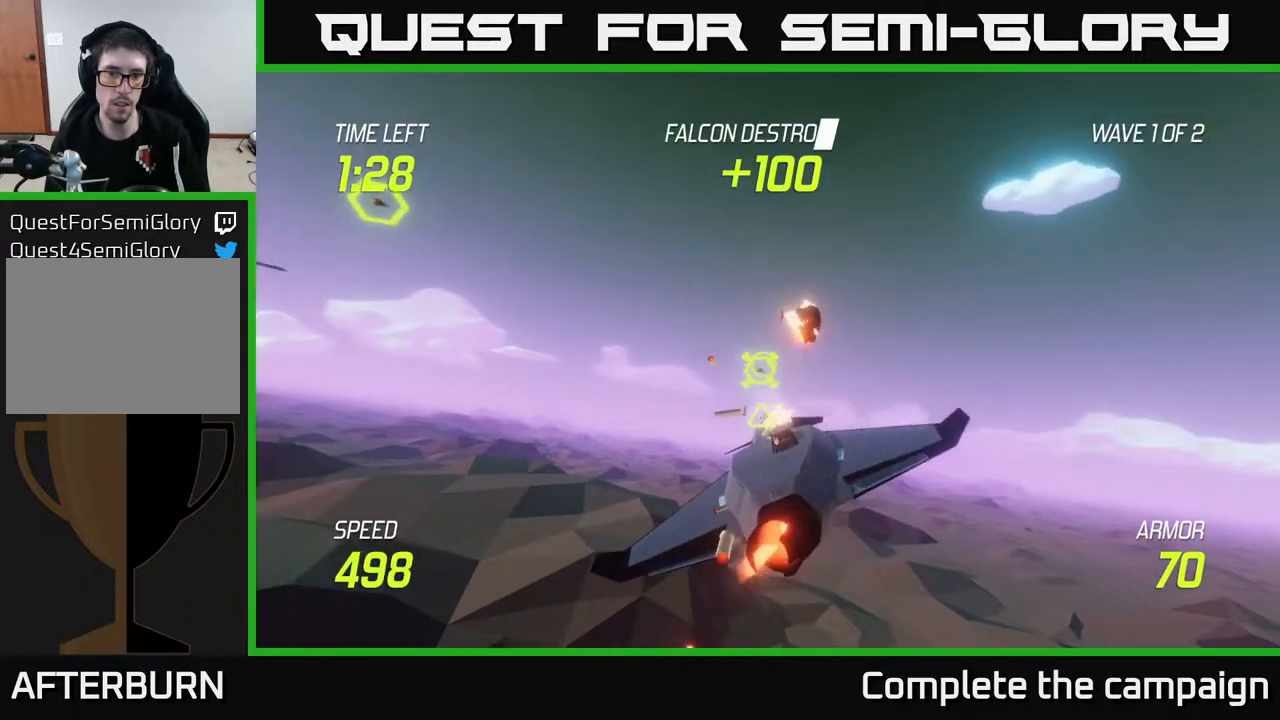
{"buttons": ["L2", "R2"], "left_stick": "down-left", "right_stick": "center", "events": [[50, "R2", "up"], [100, "R2", "down"], [100, "left_stick", "up-right"], [233, "left_stick", "down-right"], [417, "left_stick", "down-left"]]}
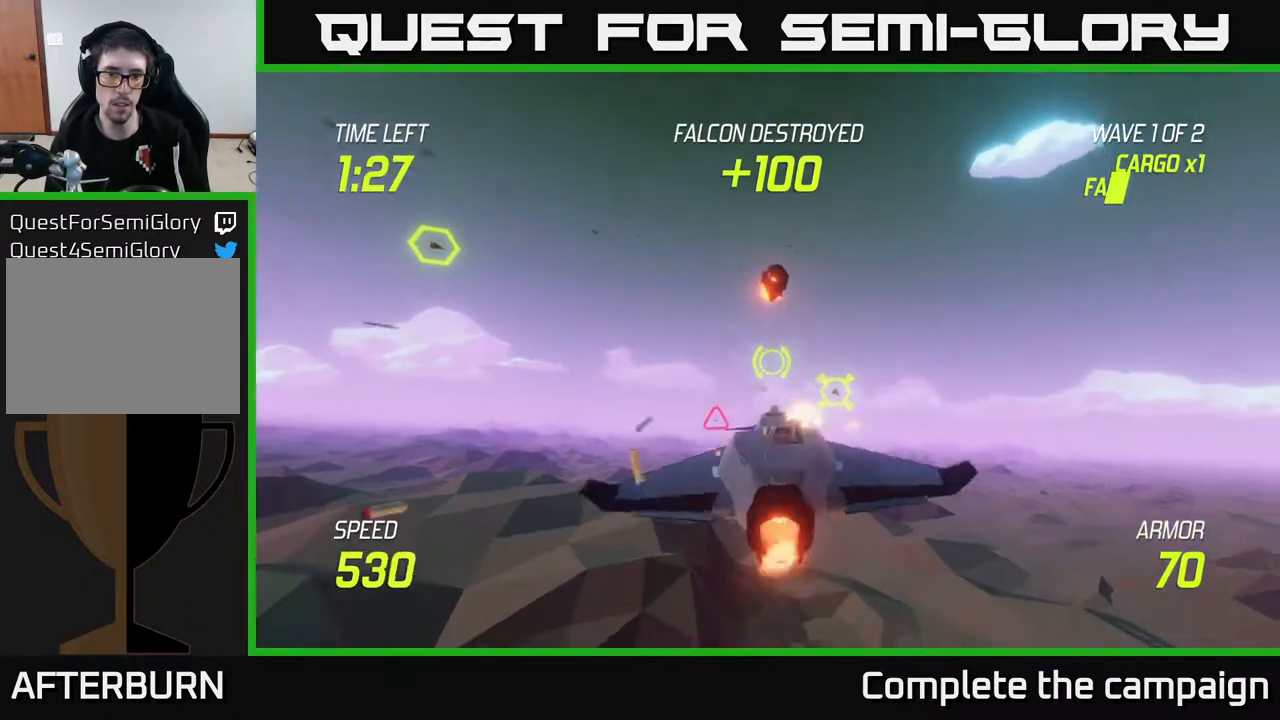
{"buttons": ["L2", "R2"], "left_stick": "down-left", "right_stick": "center", "events": [[17, "R2", "up"], [150, "R2", "down"], [267, "left_stick", "up-left"], [317, "left_stick", "left"], [450, "left_stick", "down-left"]]}
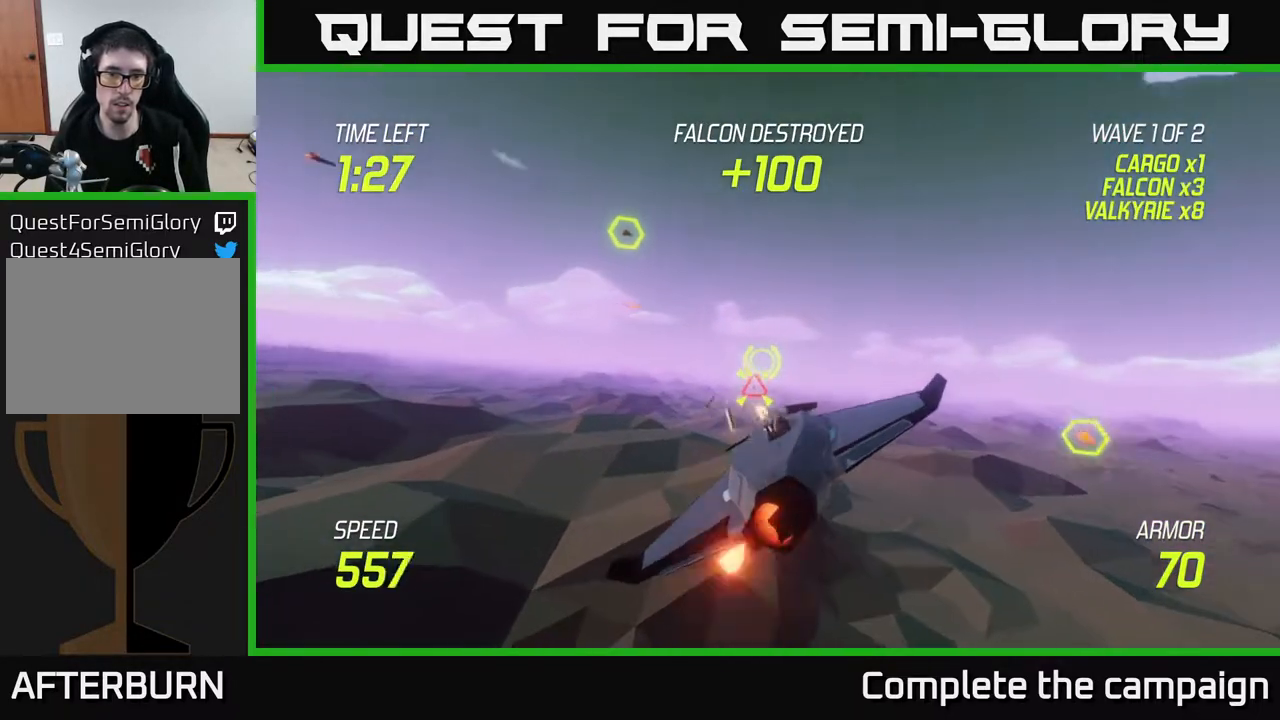
{"buttons": ["L2", "R2"], "left_stick": "up-left", "right_stick": "center", "events": [[217, "left_stick", "center"], [300, "left_stick", "left"], [467, "left_stick", "up-left"]]}
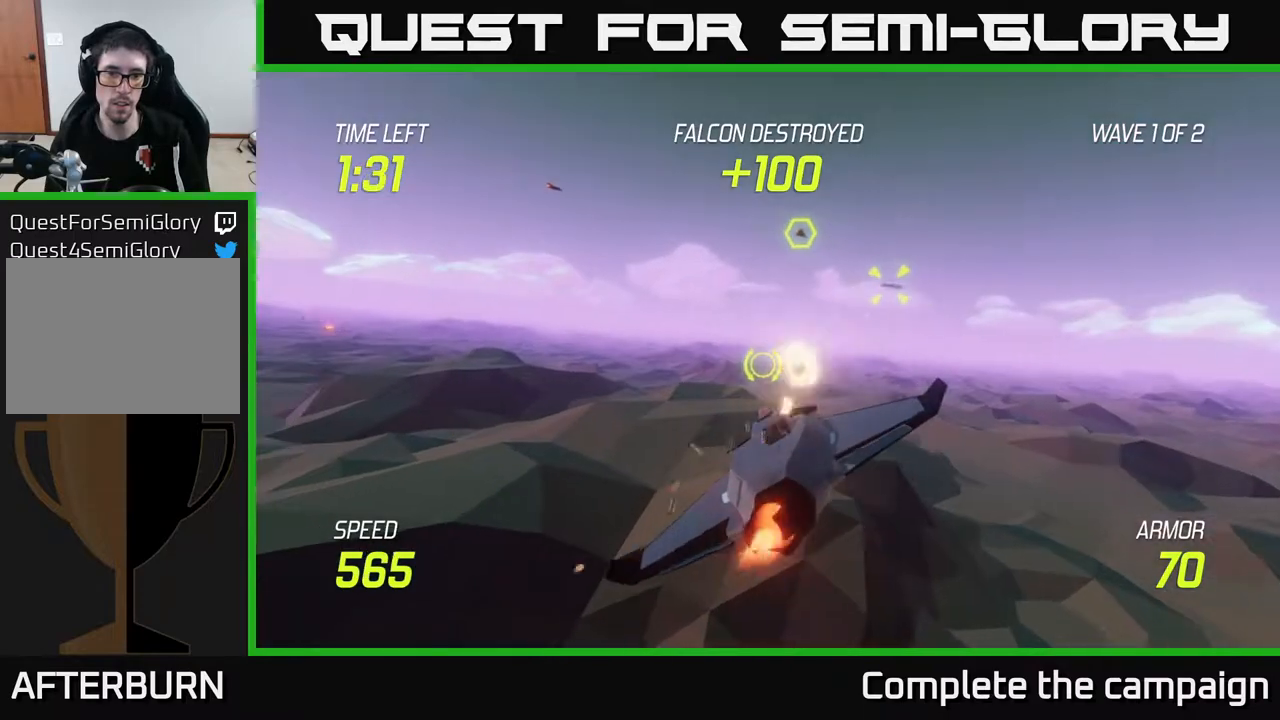
{"buttons": ["L2"], "left_stick": "up-right", "right_stick": "center", "events": [[117, "R2", "up"], [133, "L2", "up"], [133, "left_stick", "left"], [233, "L2", "down"], [350, "L2", "up"], [417, "L2", "down"], [433, "left_stick", "up-right"]]}
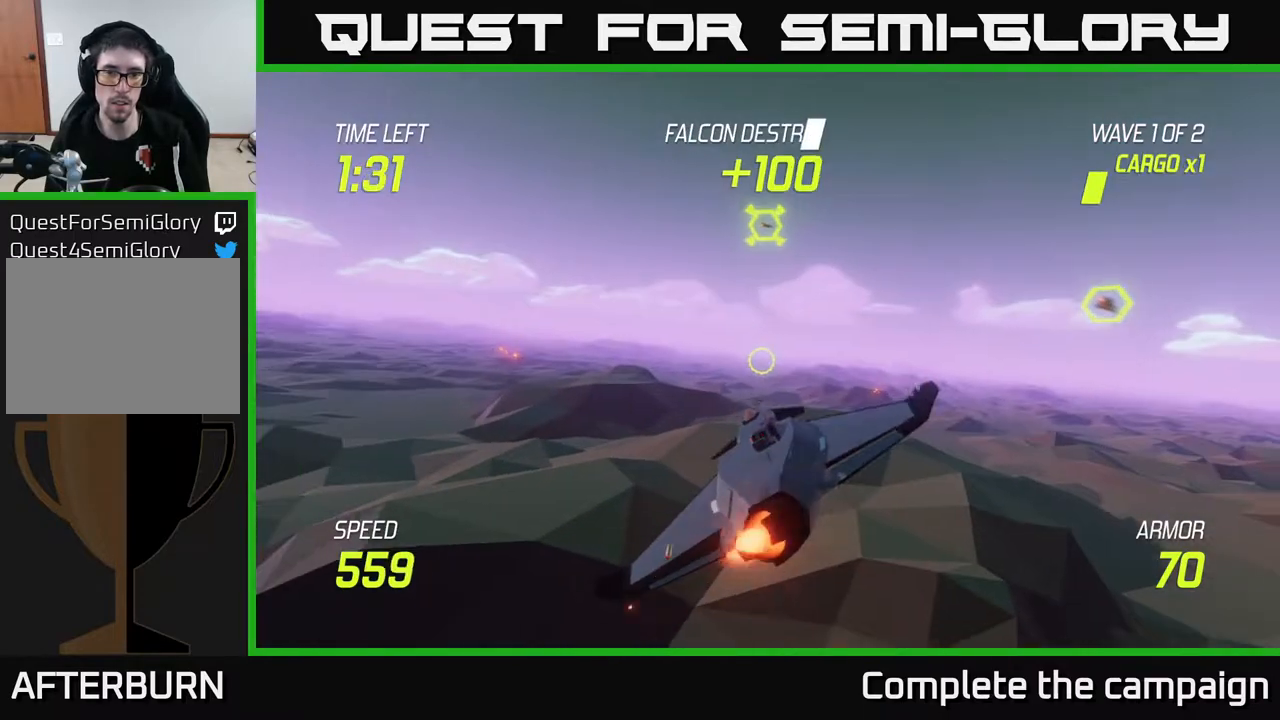
{"buttons": ["L2"], "left_stick": "up-right", "right_stick": "center", "events": [[50, "L2", "up"], [367, "L2", "down"]]}
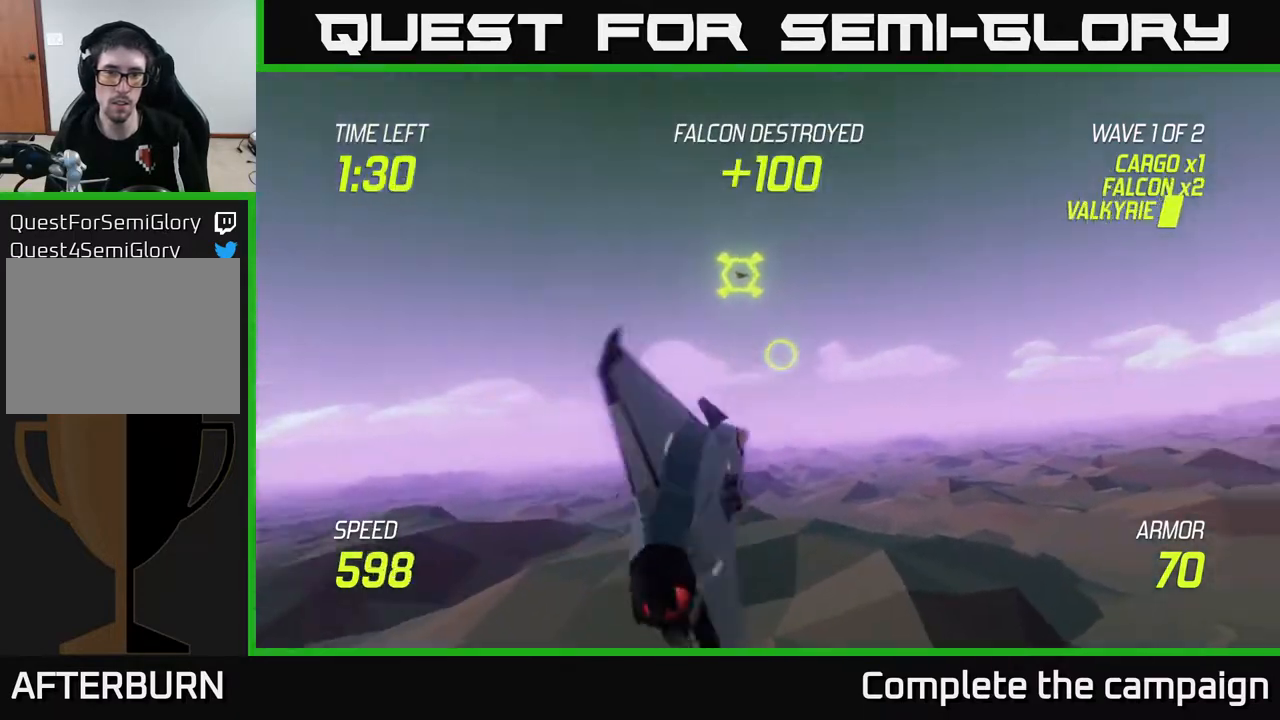
{"buttons": ["R2"], "left_stick": "up", "right_stick": "center", "events": [[50, "R2", "down"], [200, "L2", "up"], [400, "left_stick", "up"]]}
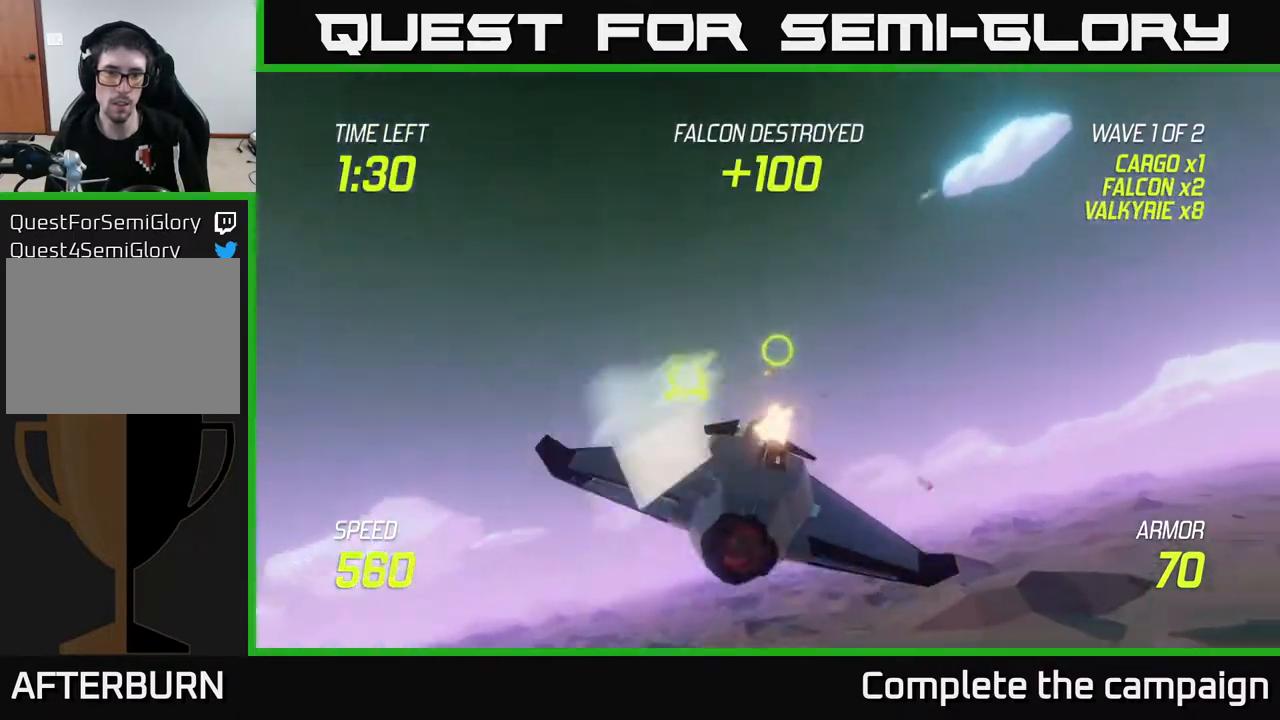
{"buttons": ["R2"], "left_stick": "center", "right_stick": "center", "events": [[67, "left_stick", "down-right"], [250, "left_stick", "center"], [400, "left_stick", "right"], [500, "left_stick", "center"]]}
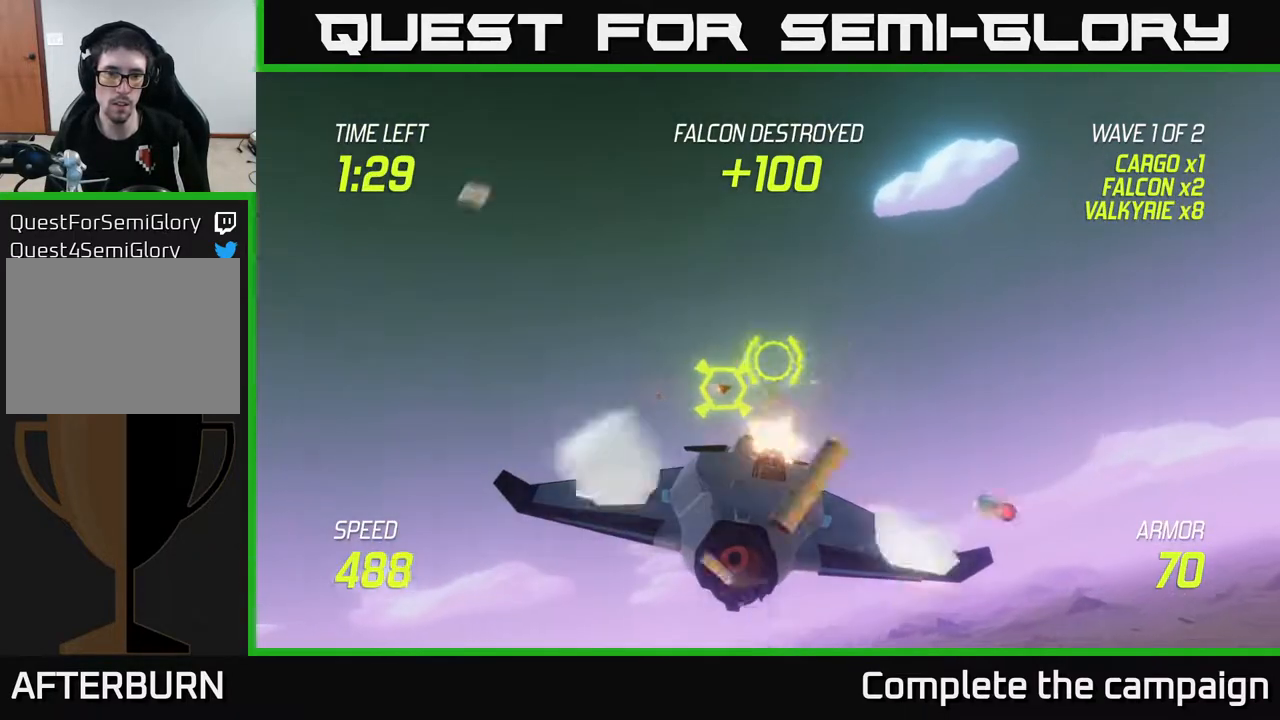
{"buttons": [], "left_stick": "right", "right_stick": "center", "events": [[150, "left_stick", "right"], [333, "R2", "up"]]}
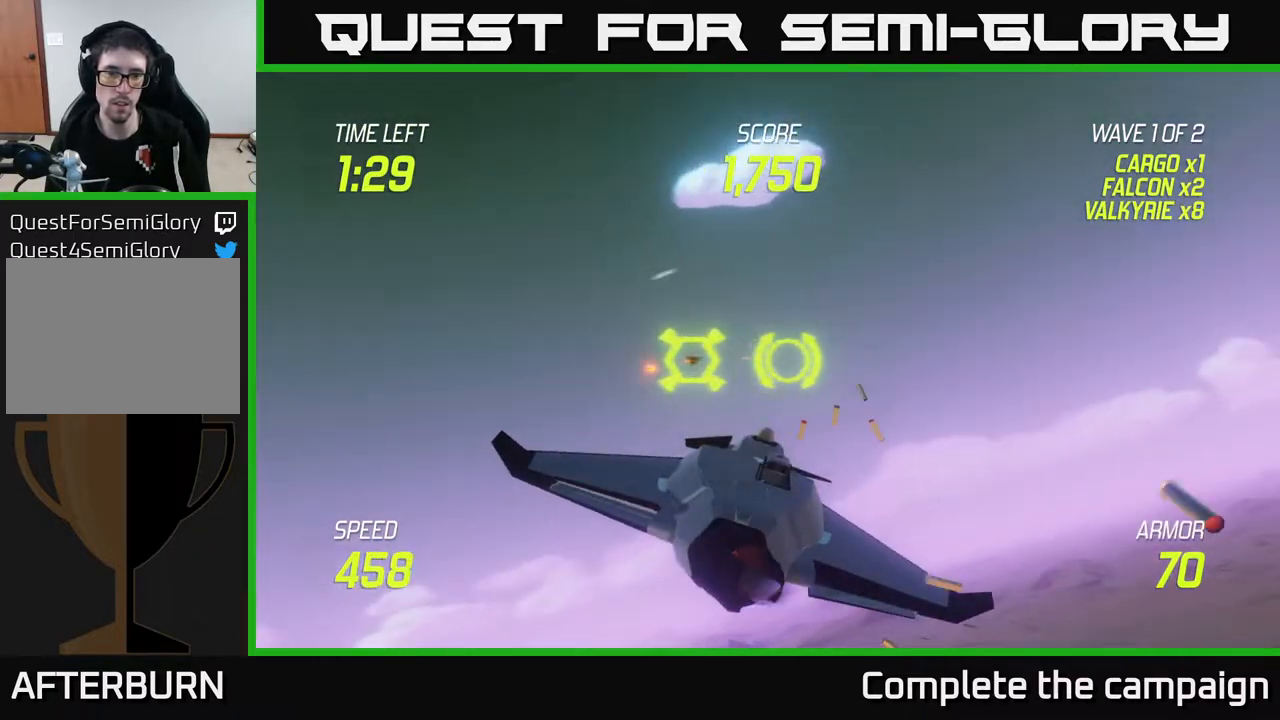
{"buttons": ["R2"], "left_stick": "center", "right_stick": "center", "events": [[217, "left_stick", "up-left"], [417, "R2", "down"], [417, "left_stick", "center"]]}
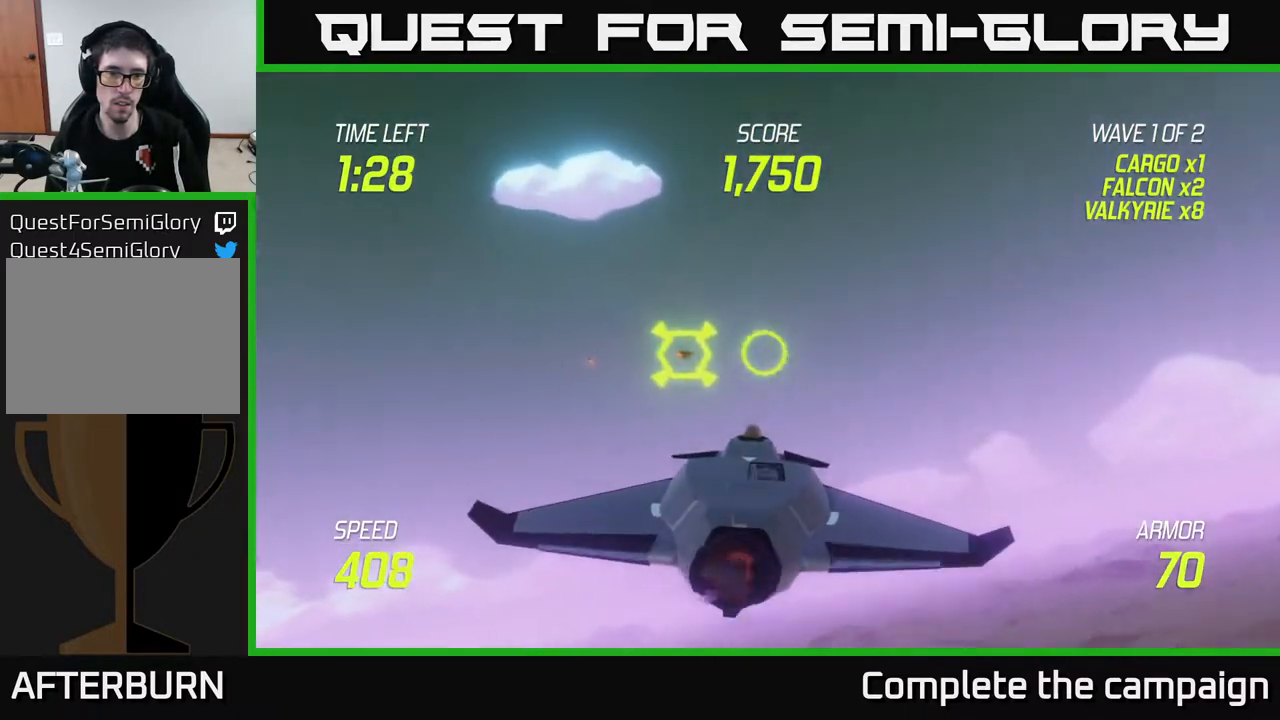
{"buttons": ["R2"], "left_stick": "right", "right_stick": "center", "events": [[100, "left_stick", "right"], [300, "left_stick", "center"], [417, "left_stick", "right"]]}
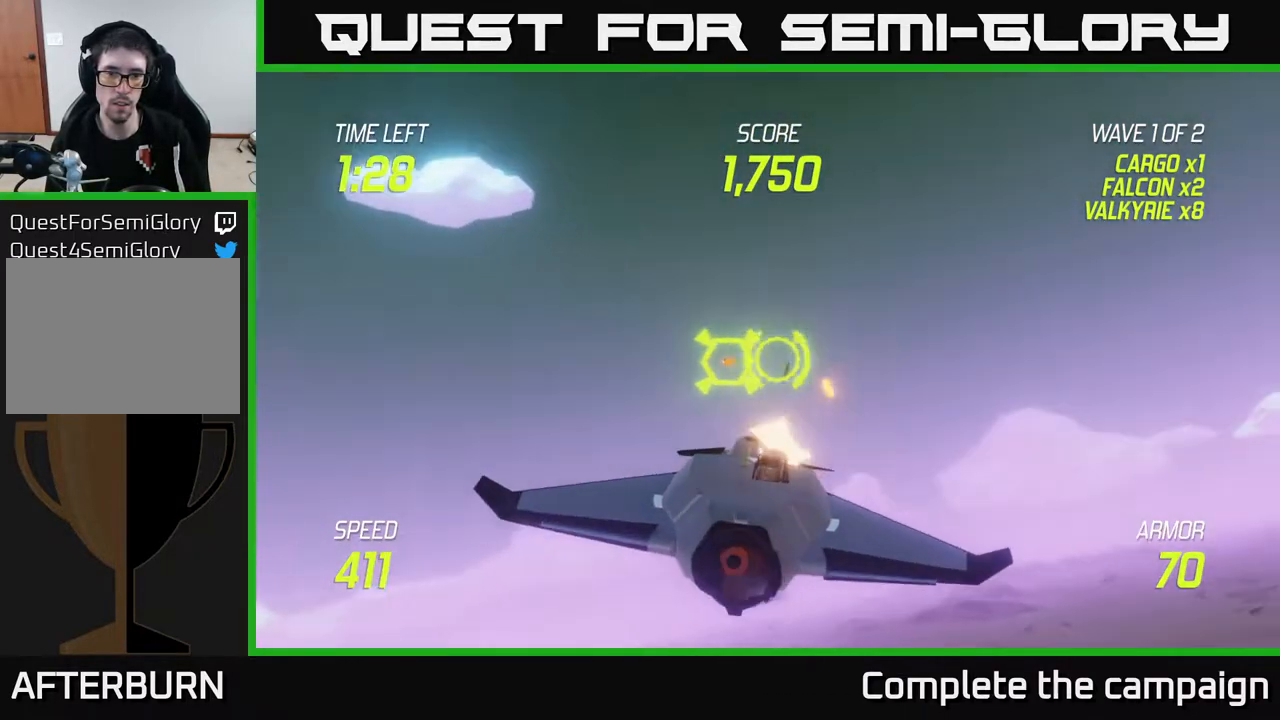
{"buttons": [], "left_stick": "right", "right_stick": "center", "events": [[17, "left_stick", "center"], [217, "left_stick", "right"], [383, "R2", "up"]]}
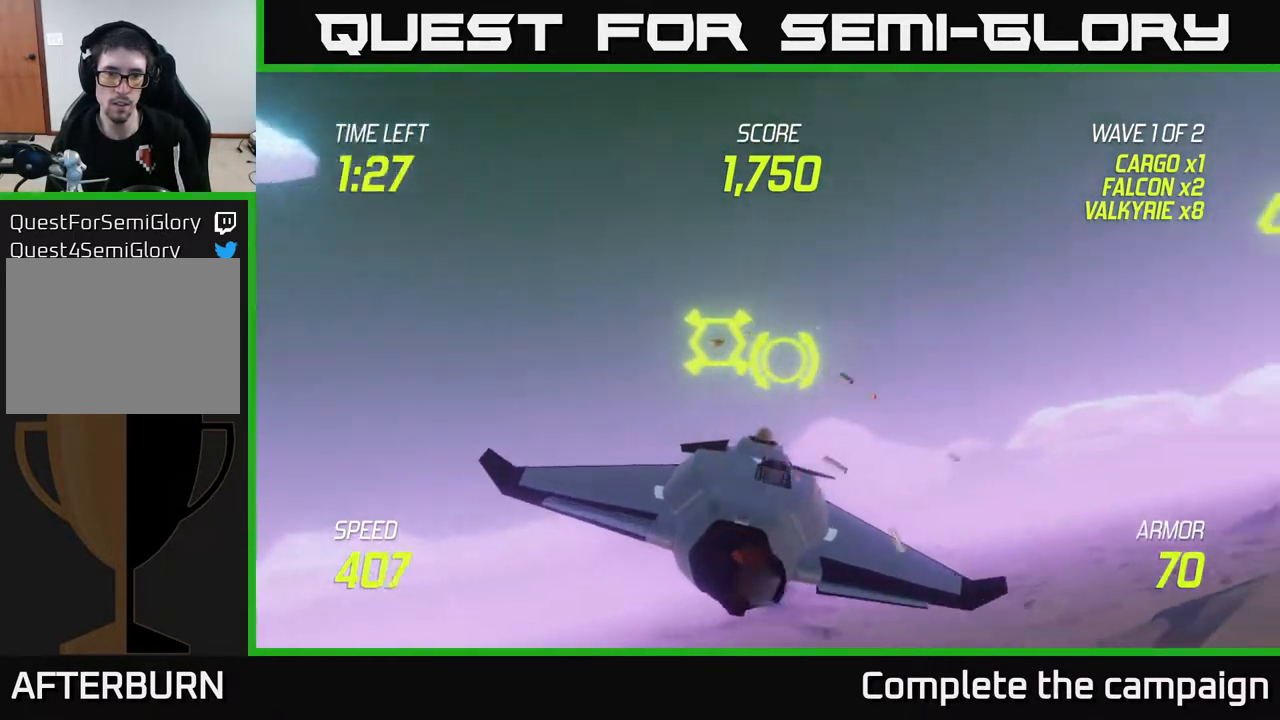
{"buttons": ["L2", "R2"], "left_stick": "up-right", "right_stick": "center", "events": [[83, "L2", "down"], [200, "L2", "up"], [233, "left_stick", "up-left"], [283, "L2", "down"], [417, "left_stick", "up-right"], [500, "R2", "down"]]}
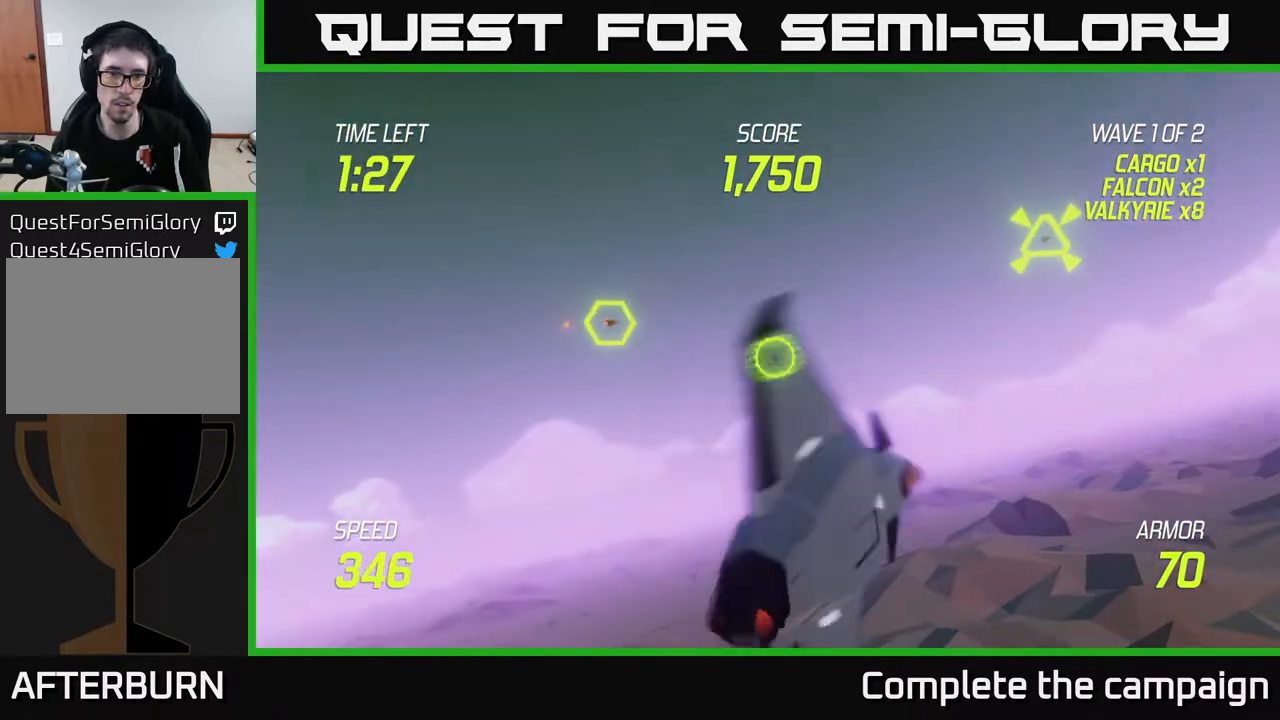
{"buttons": ["L2", "R2"], "left_stick": "up-right", "right_stick": "center", "events": [[17, "left_stick", "center"], [200, "left_stick", "right"], [283, "left_stick", "up-right"]]}
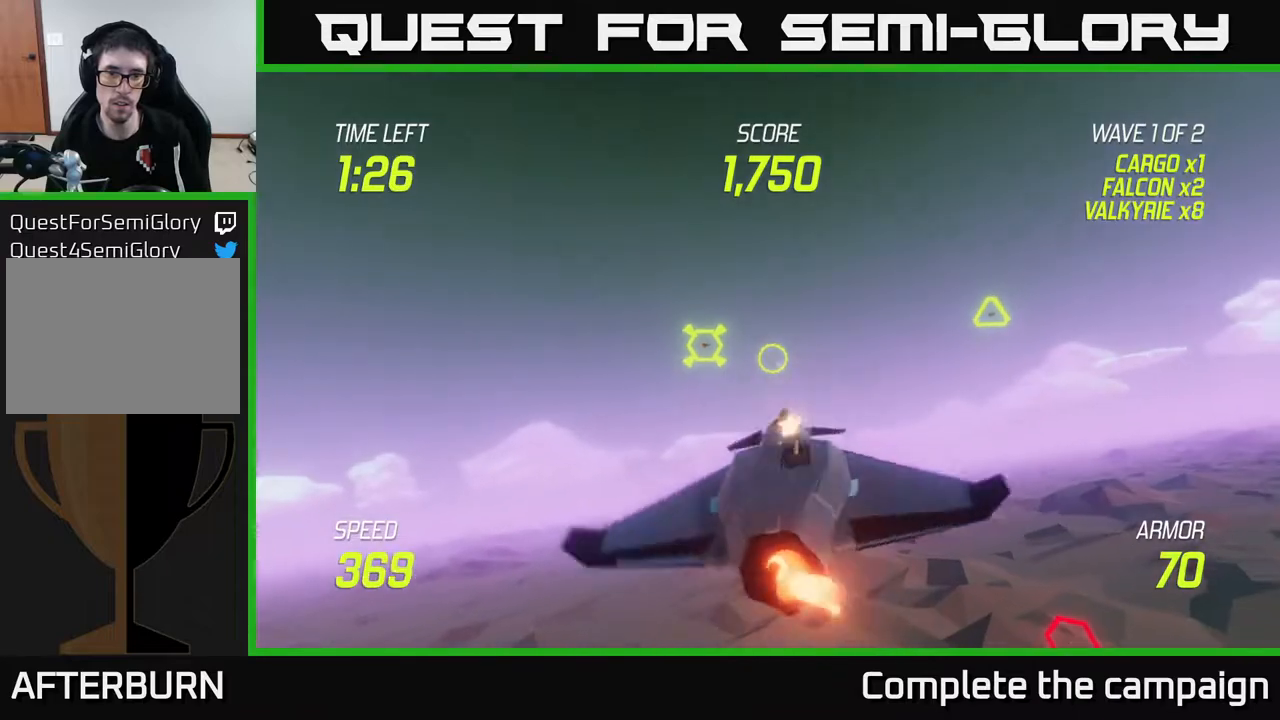
{"buttons": ["L2", "R2"], "left_stick": "center", "right_stick": "center", "events": [[167, "left_stick", "center"]]}